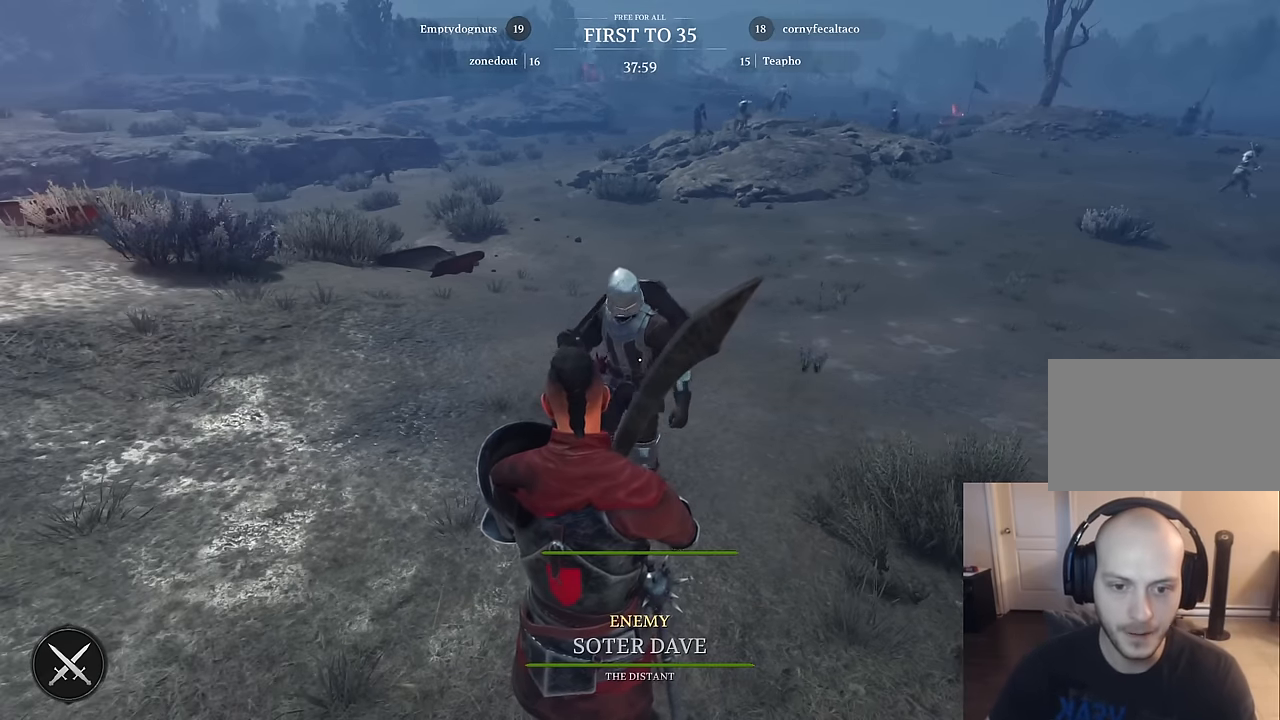
Gameplay with keyboard and mouse; each line is a JSON object with the keys and mouse buttons held at the frame after it. "events" lists presses ("down") and releases ("up") of "1", "2", "3", "4", "5", "a", "alt", "c", "caps_lock", "ctrl", "d", "e", "f", "g", "q", "r", "s", "shift", "space", "t", "tab", "v", "w", "x", "z", "mouse_left", "mouse_wheel" and "mouse_right" between this image and that frame as [ms after this image, input, new state], when the widget could be followed in between. "mouse_left", "mouse_wheel", "mouse_right" = the "left", "wheel", "right" buttons of the "mouse" list. No other keys are recorded. "wheel" means that the mouse wheel is clicked or scrolled. "mouse_move" is the direction in which the mouse moves at that frame (one of eight, or "still"), when it could be read.
{"keys": [], "mouse": [], "mouse_move": "still", "events": [[284, "s", "down"], [384, "s", "up"]]}
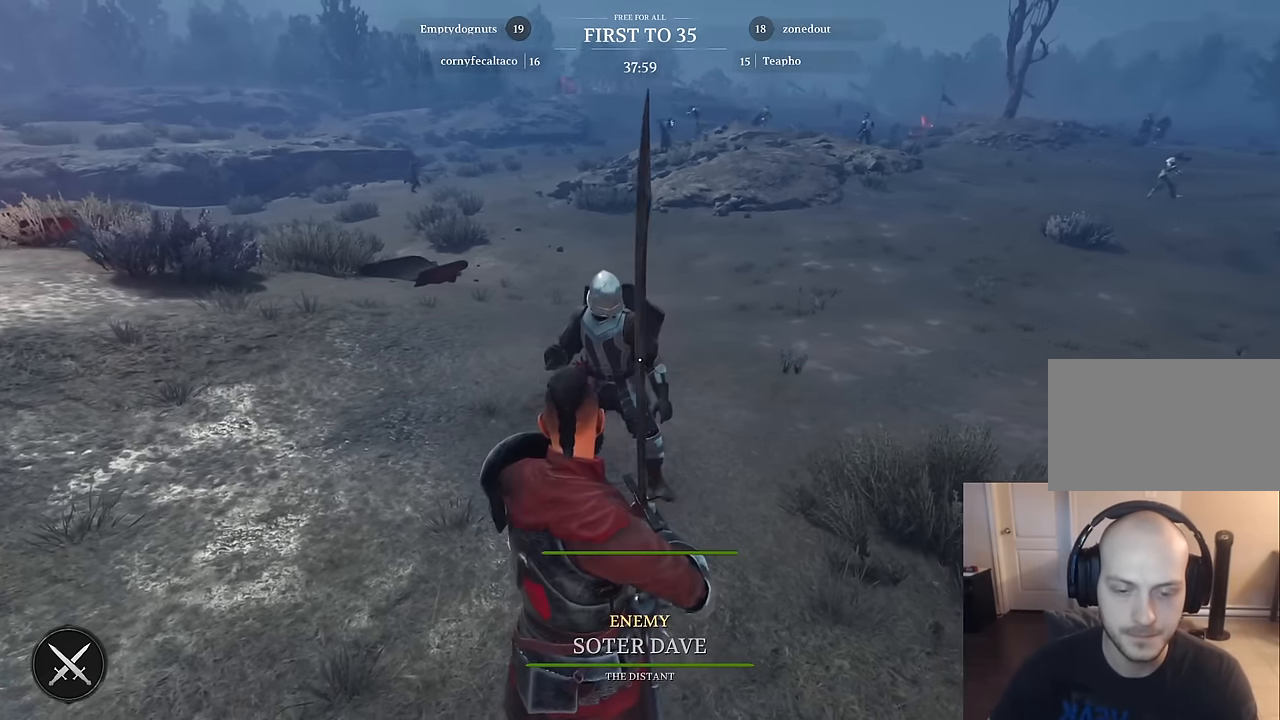
{"keys": [], "mouse": [], "mouse_move": "still", "events": [[67, "a", "down"], [150, "a", "up"]]}
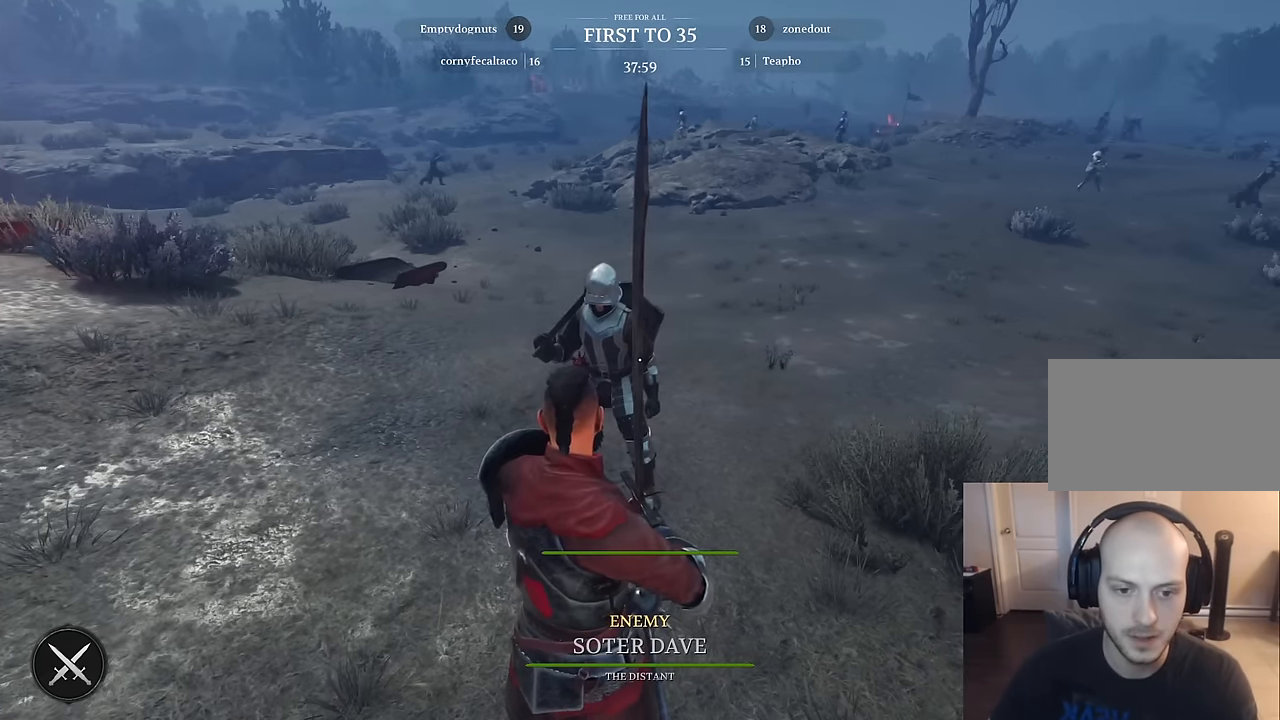
{"keys": [], "mouse": [], "mouse_move": "left", "events": []}
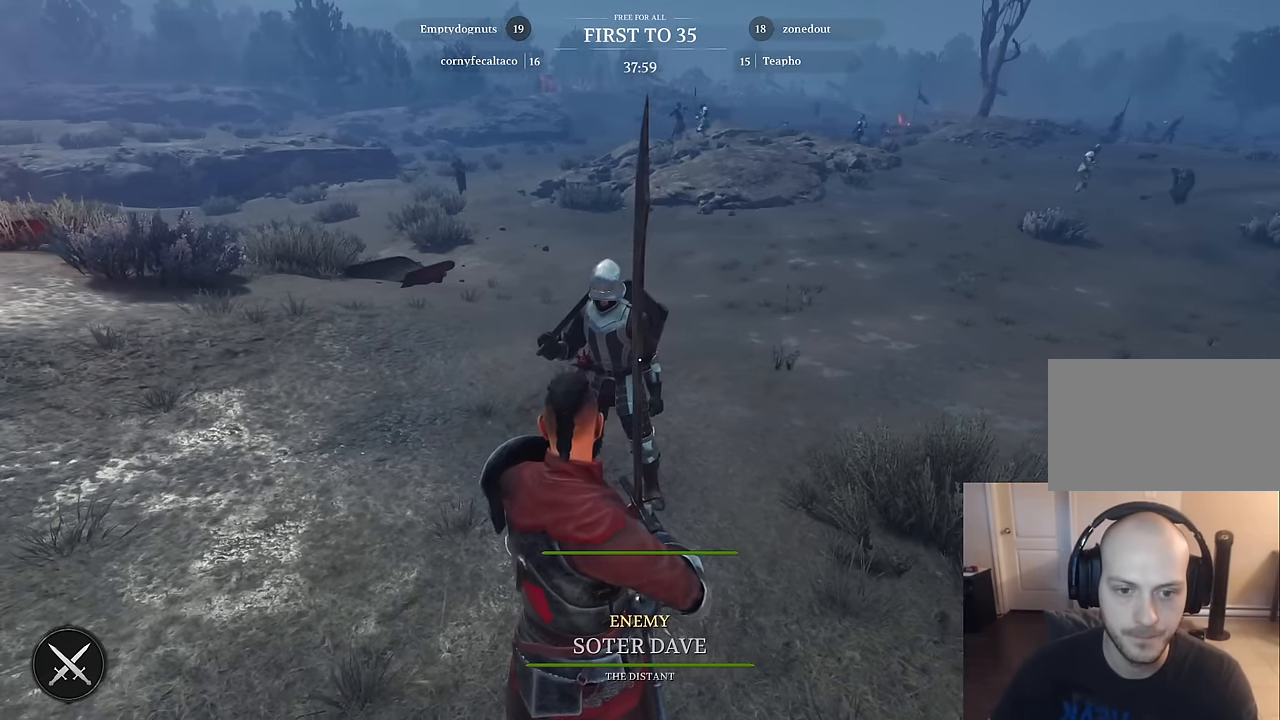
{"keys": [], "mouse": [], "mouse_move": "still", "events": []}
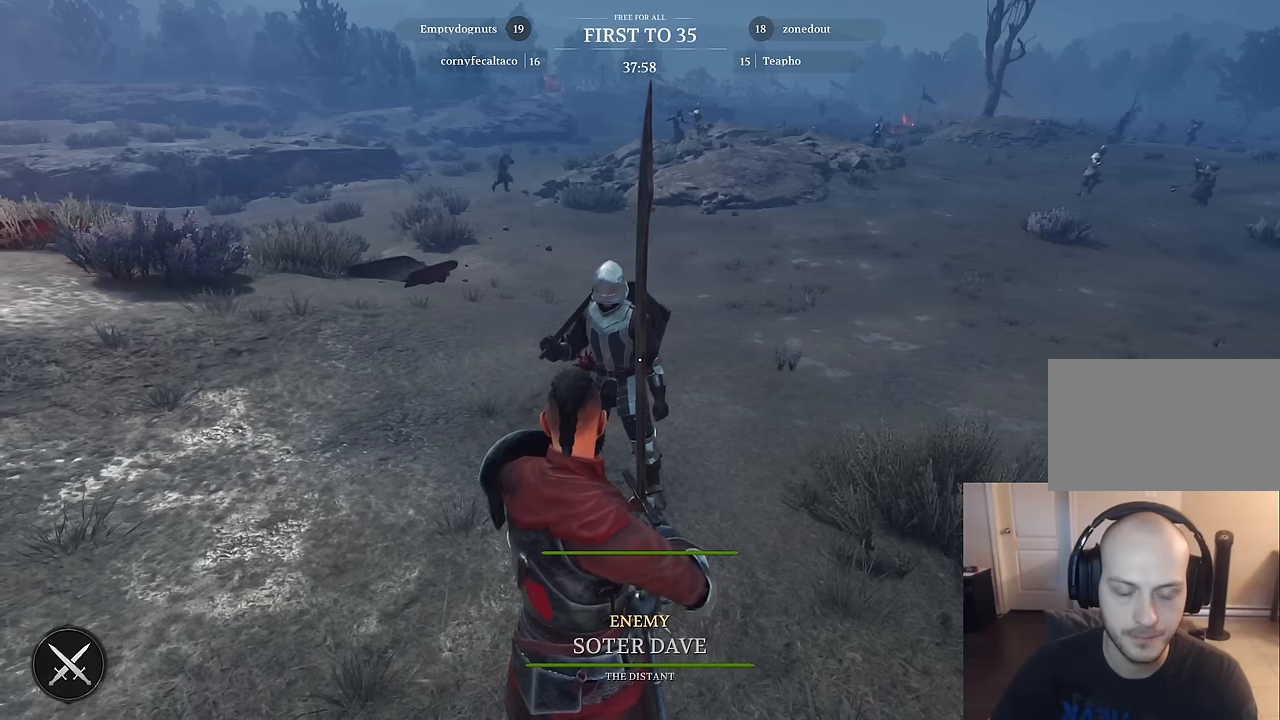
{"keys": [], "mouse": [], "mouse_move": "still", "events": []}
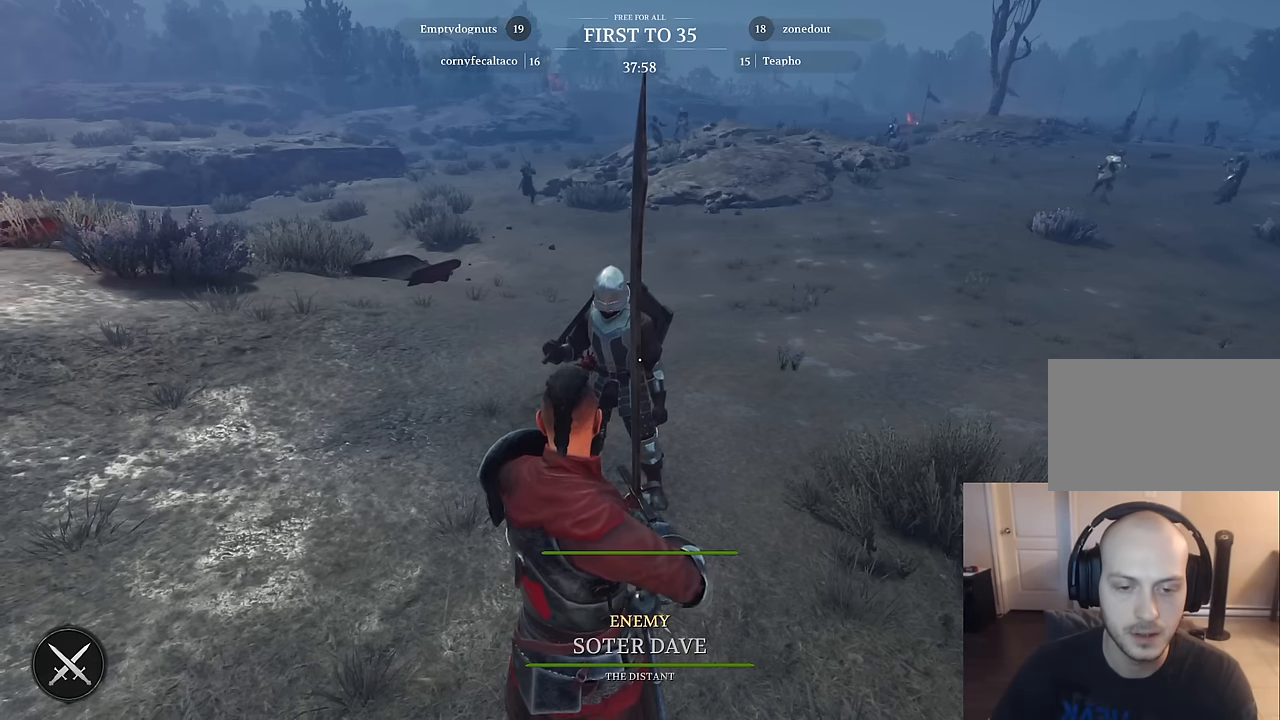
{"keys": [], "mouse": [], "mouse_move": "still", "events": []}
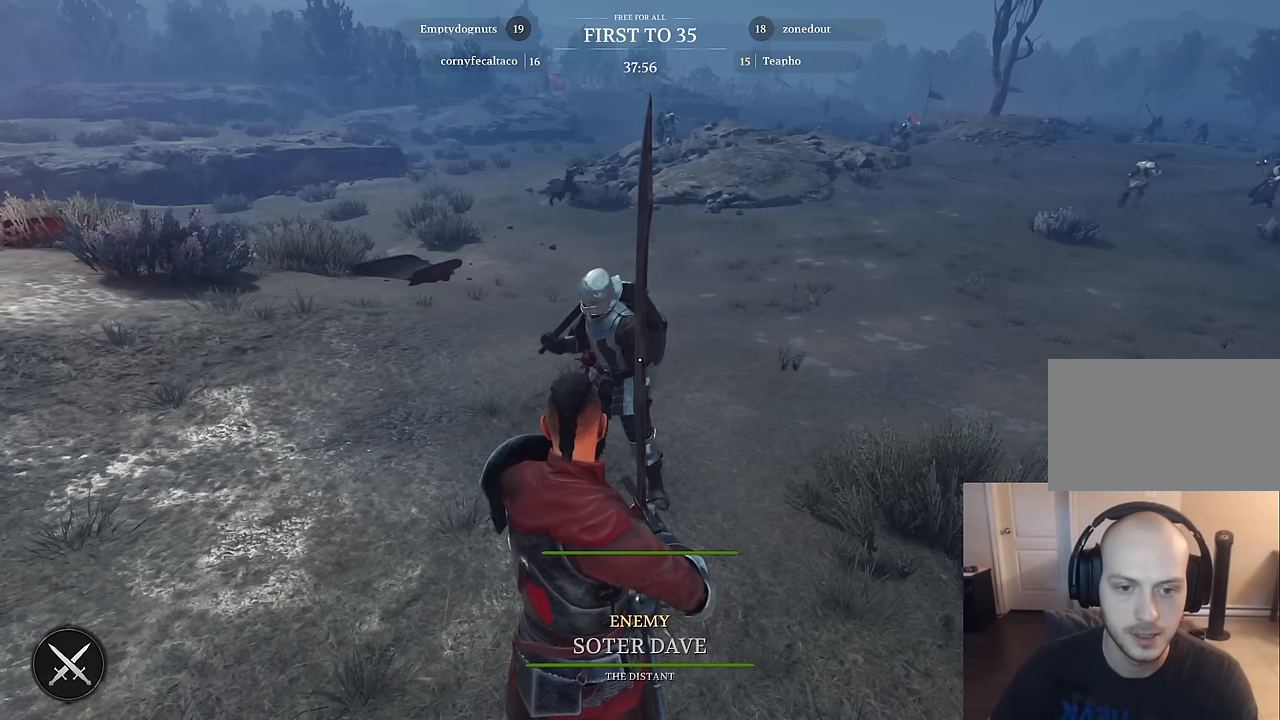
{"keys": [], "mouse": [], "mouse_move": "still", "events": []}
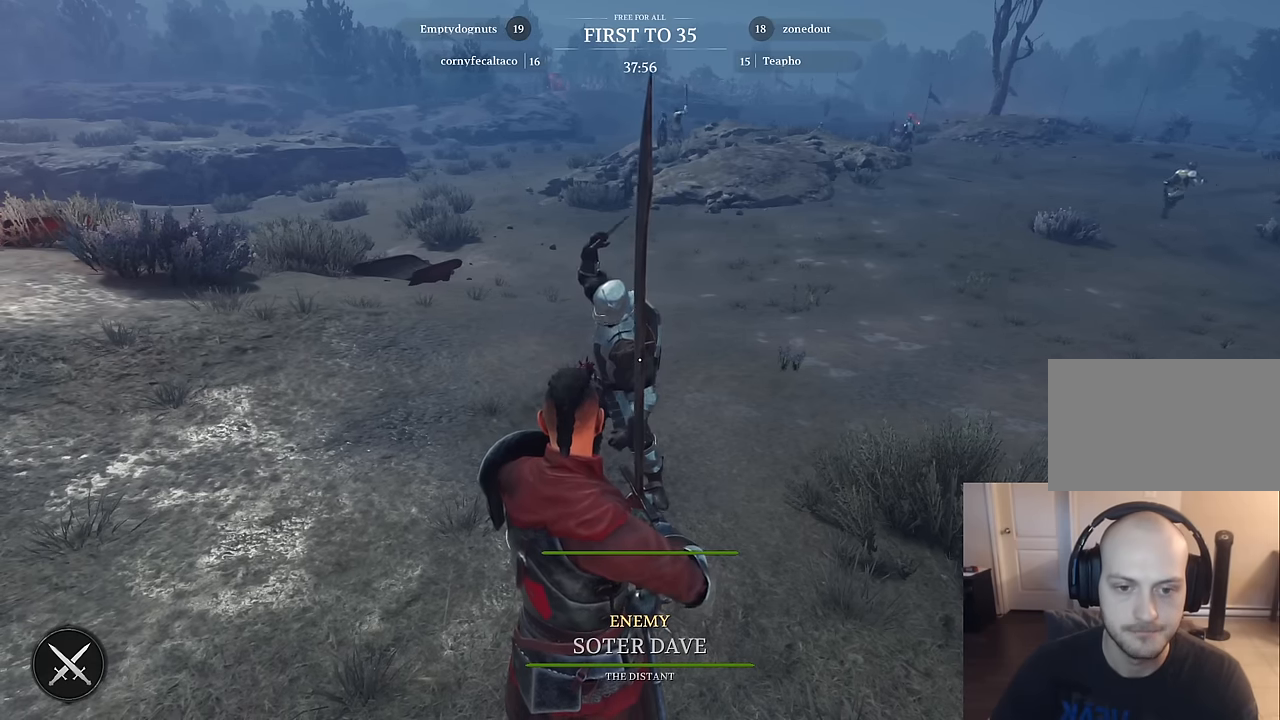
{"keys": [], "mouse": [], "mouse_move": "still", "events": []}
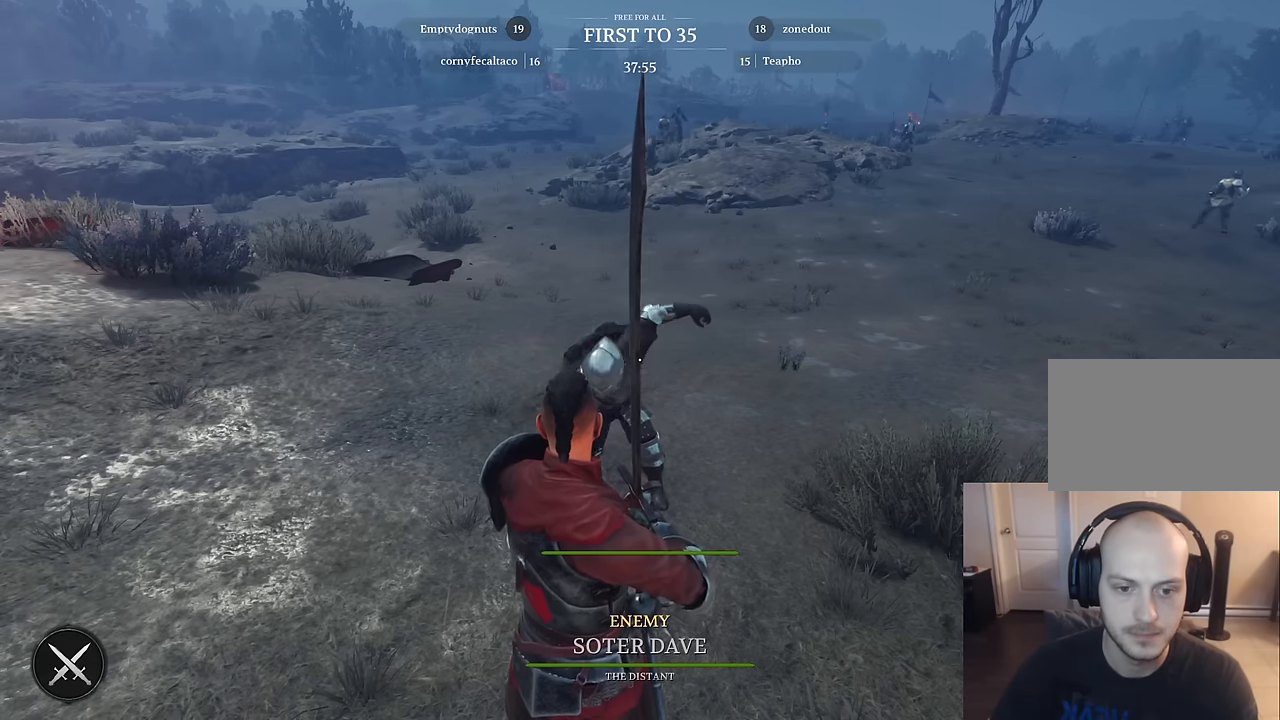
{"keys": ["w"], "mouse": [], "mouse_move": "left", "events": [[400, "w", "down"]]}
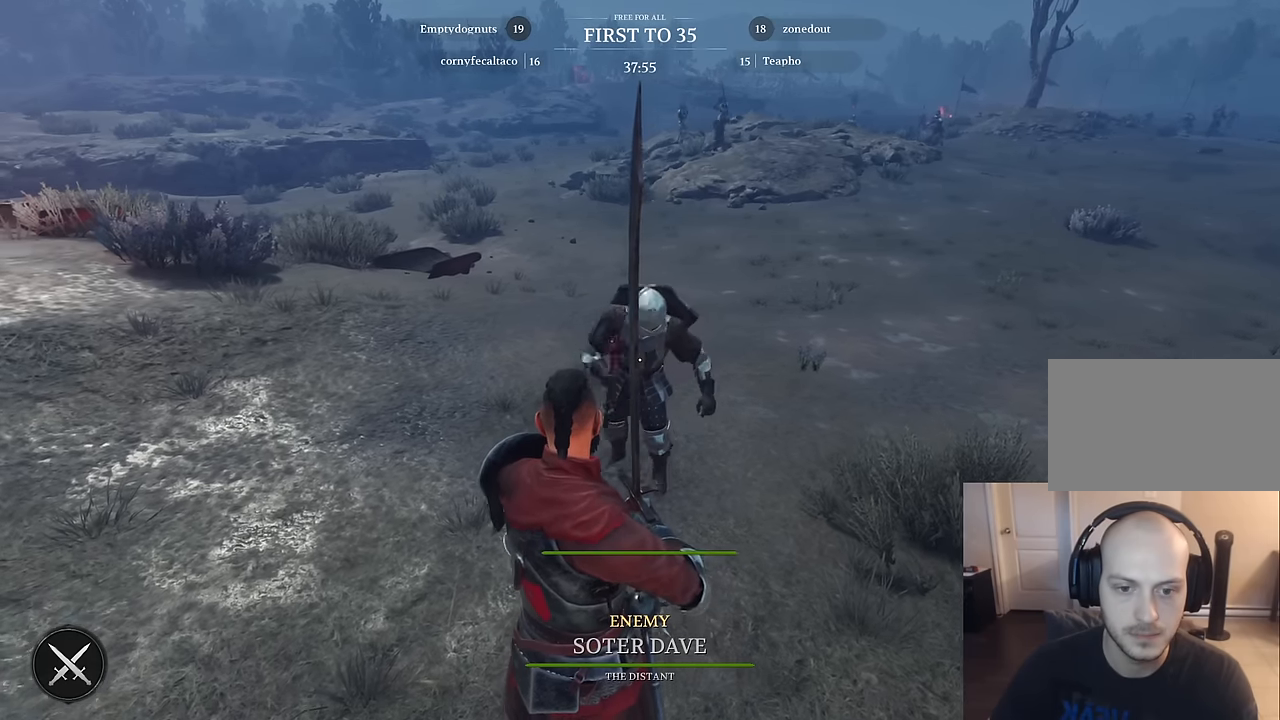
{"keys": [], "mouse": [], "mouse_move": "right", "events": [[233, "w", "up"]]}
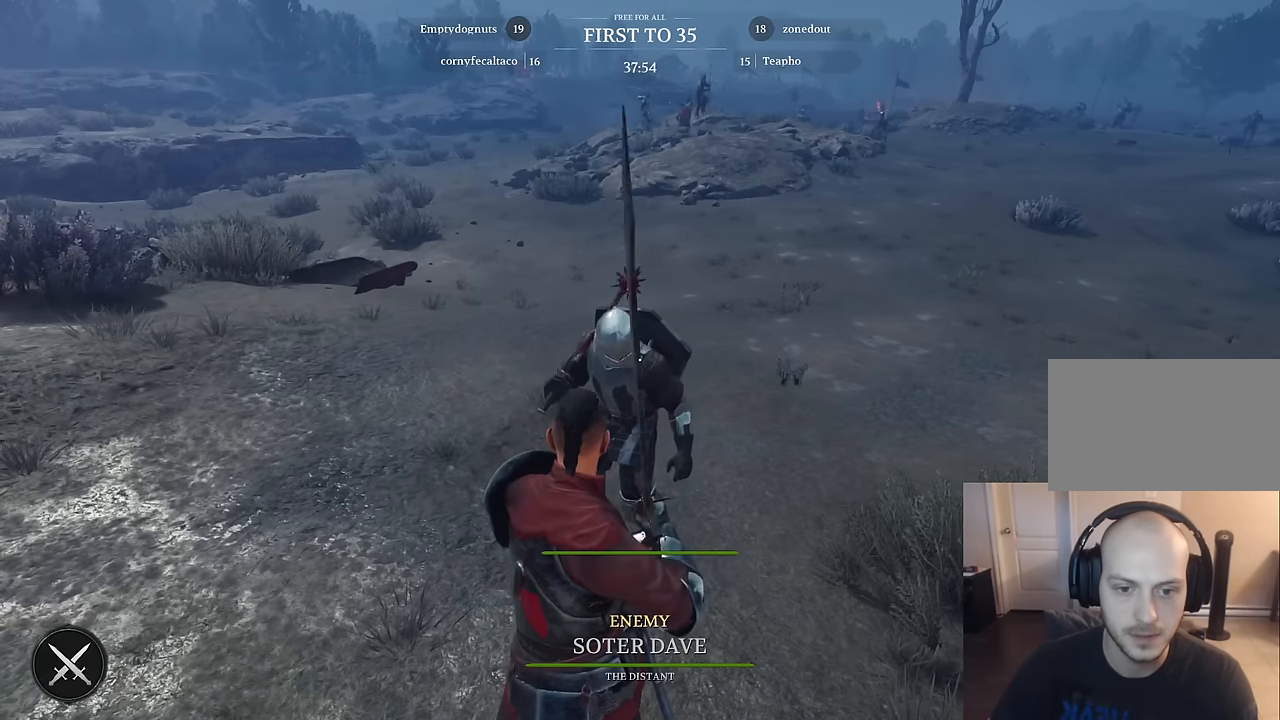
{"keys": [], "mouse": [], "mouse_move": "left", "events": []}
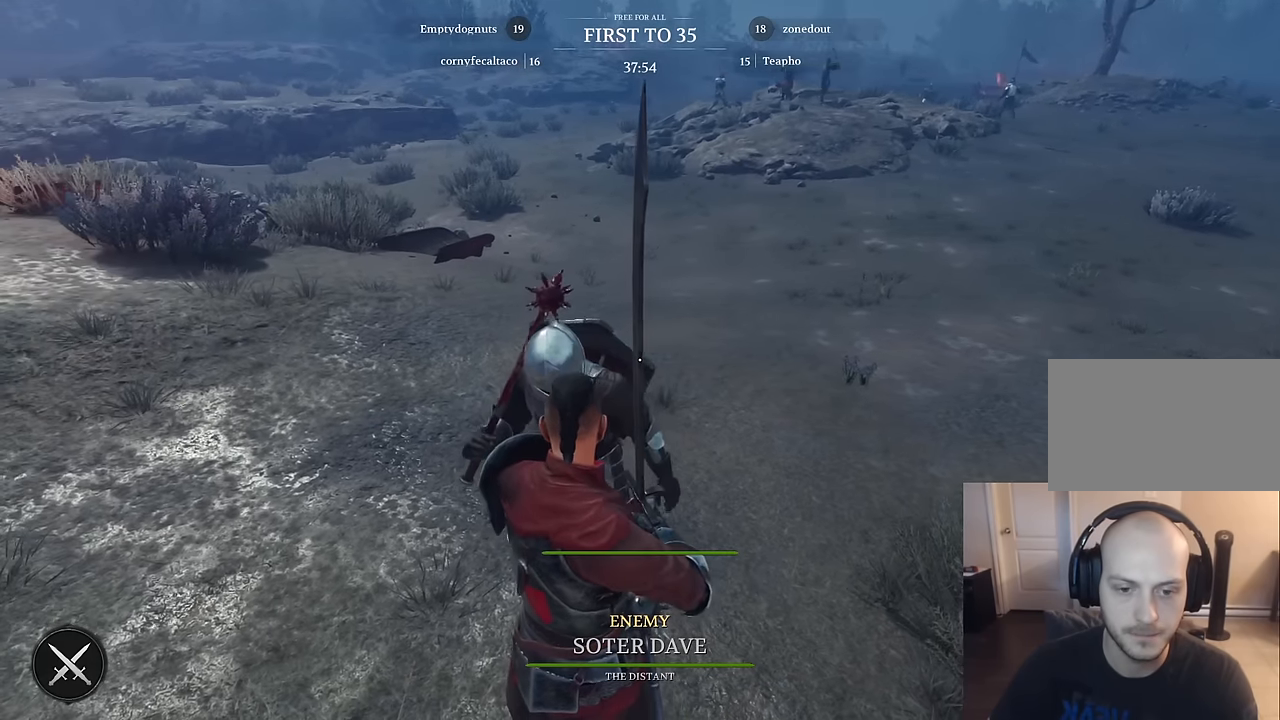
{"keys": [], "mouse": [], "mouse_move": "still", "events": []}
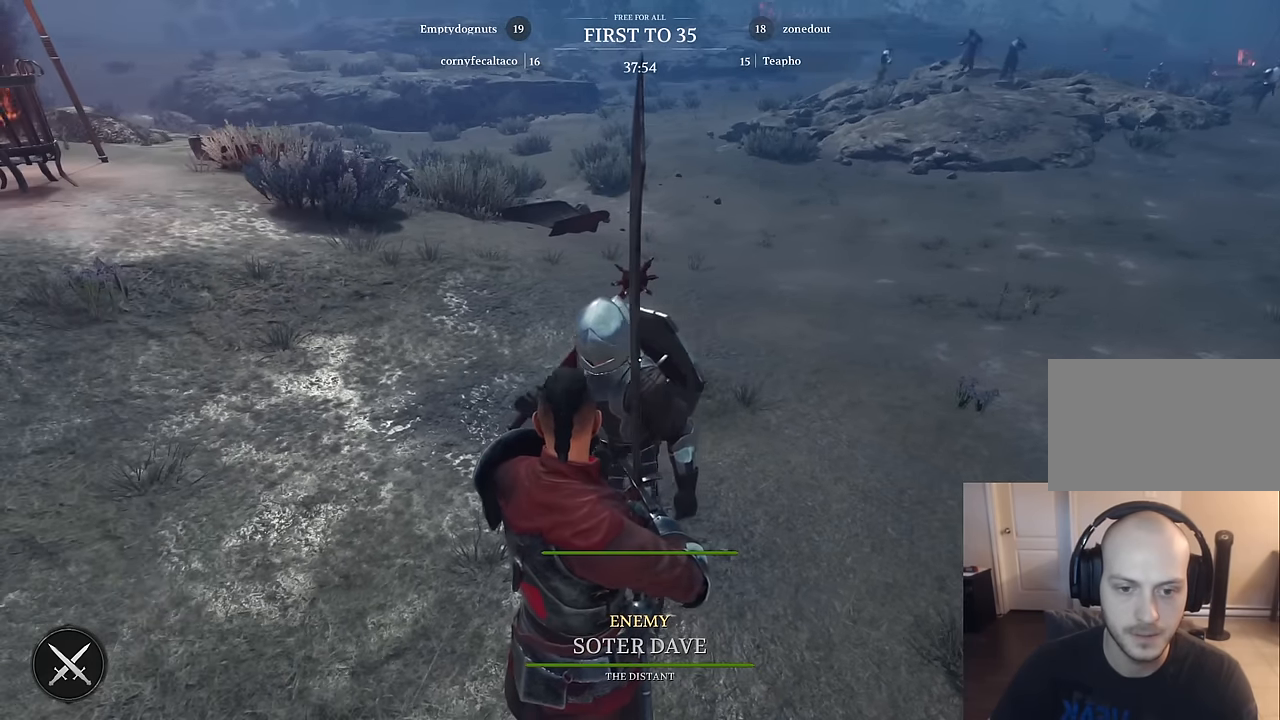
{"keys": [], "mouse": [], "mouse_move": "still", "events": []}
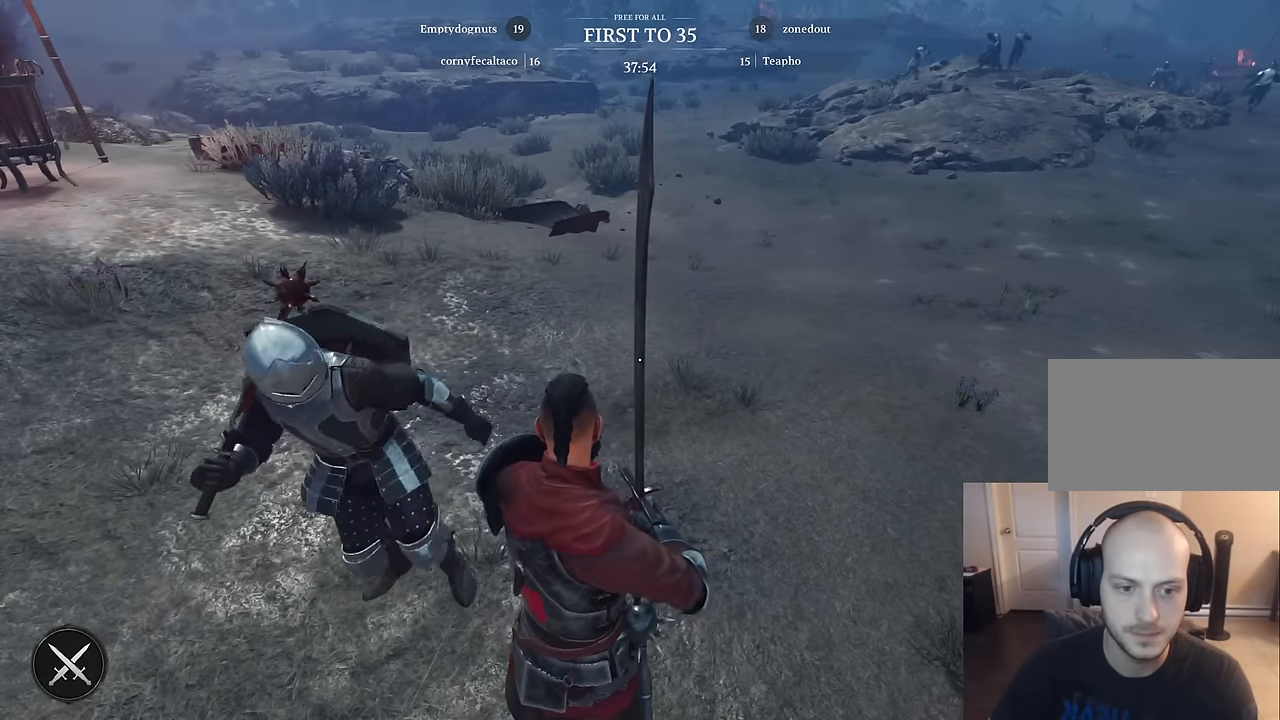
{"keys": [], "mouse": [], "mouse_move": "still", "events": []}
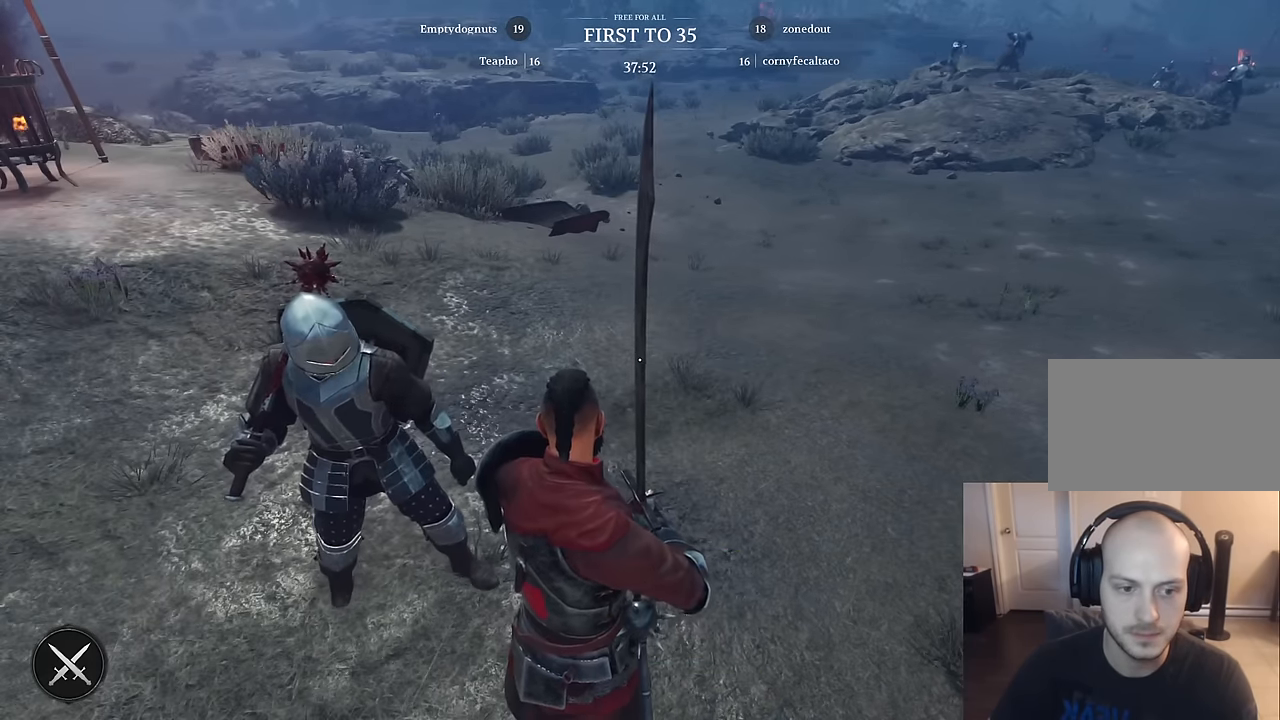
{"keys": [], "mouse": [], "mouse_move": "up", "events": []}
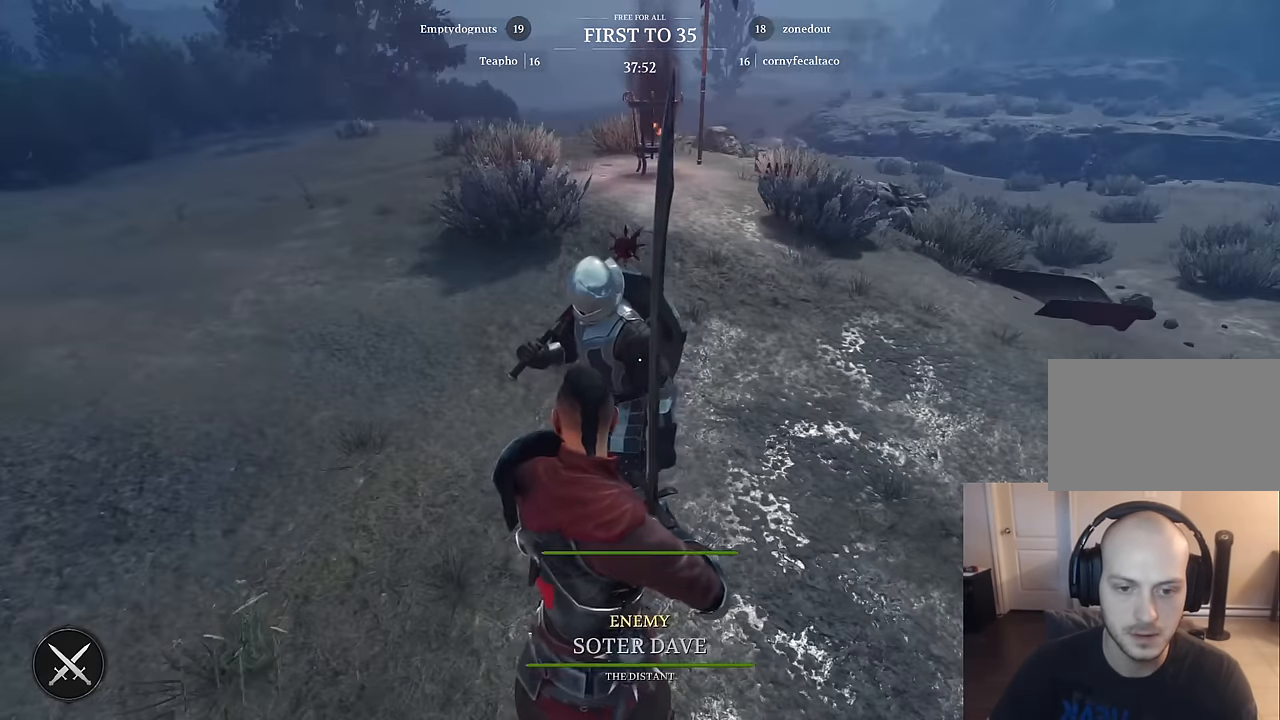
{"keys": ["d"], "mouse": [], "mouse_move": "down-right", "events": [[466, "d", "down"]]}
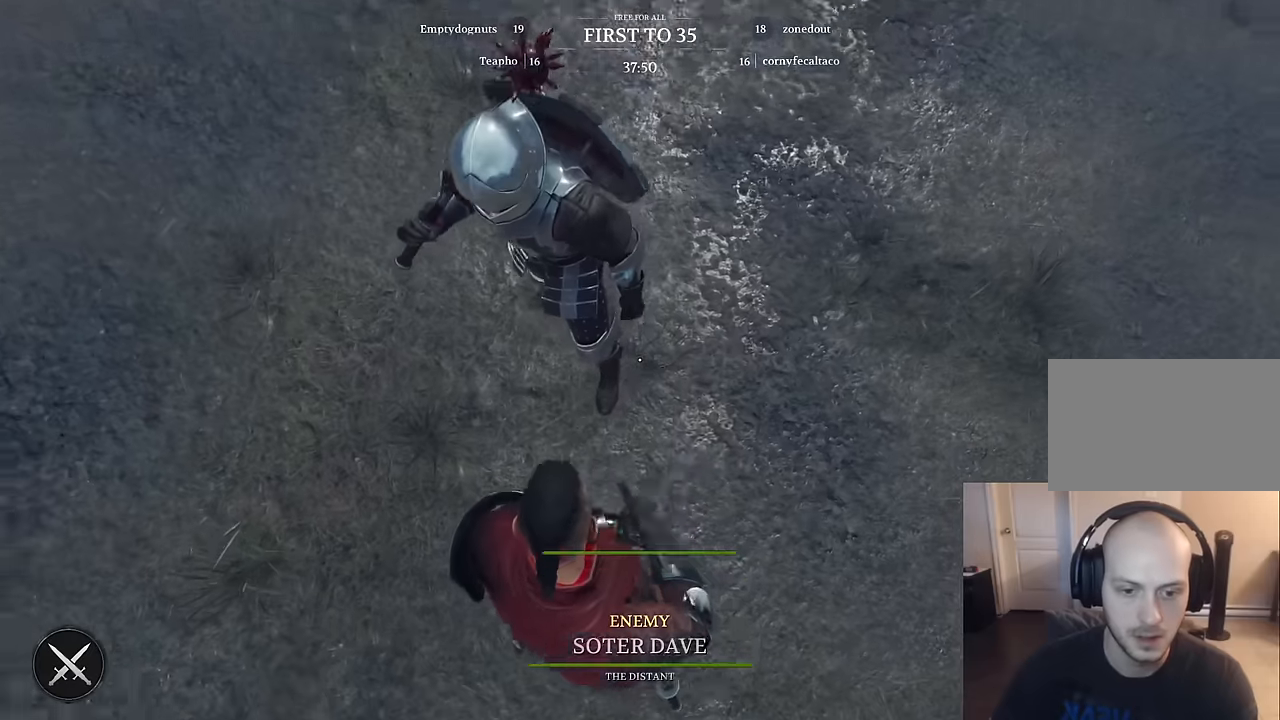
{"keys": ["a"], "mouse": [], "mouse_move": "up", "events": [[17, "2", "down"], [117, "2", "up"], [250, "s", "down"], [300, "a", "down"], [350, "d", "up"], [434, "s", "up"]]}
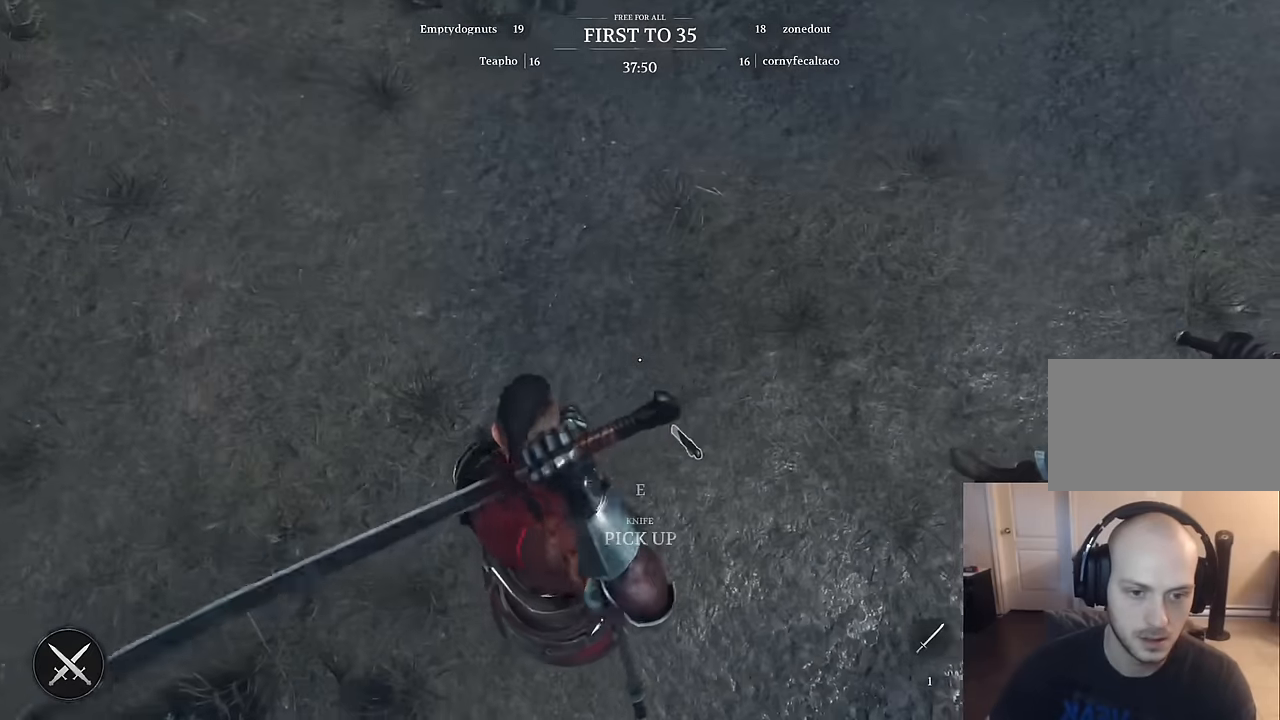
{"keys": ["e"], "mouse": [], "mouse_move": "right", "events": [[34, "a", "up"], [34, "w", "down"], [267, "w", "up"], [450, "e", "down"]]}
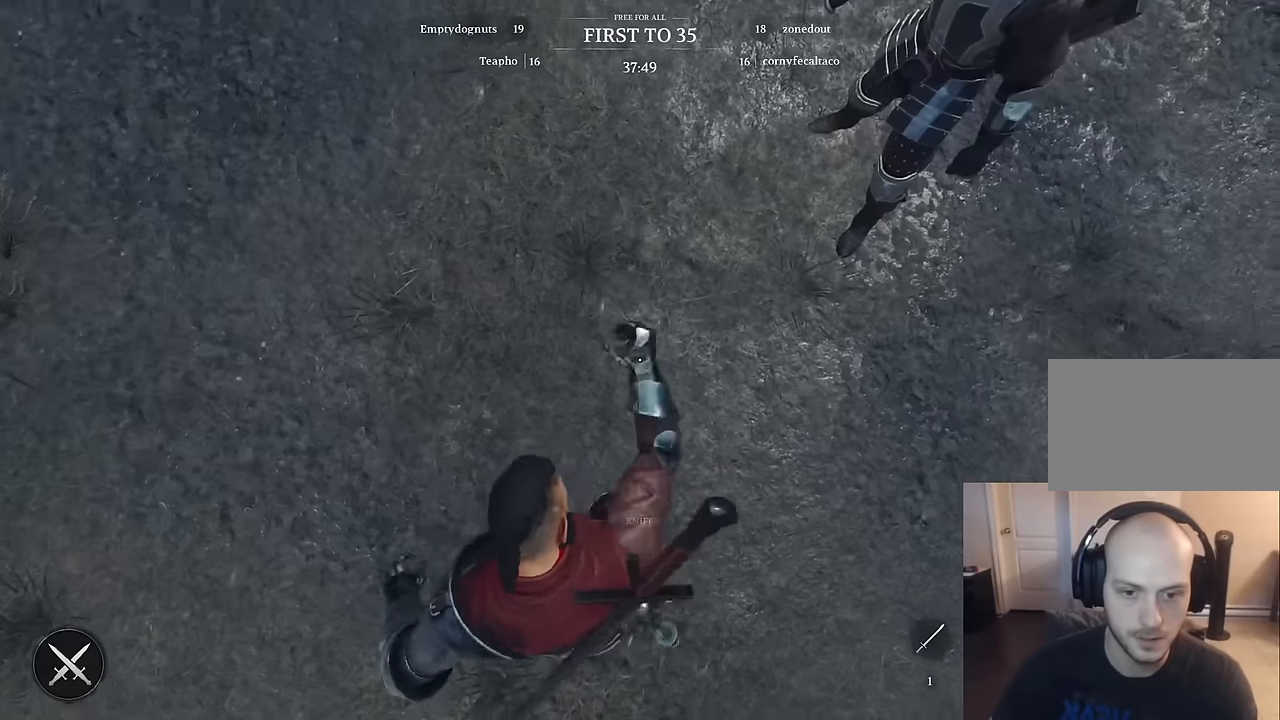
{"keys": ["a"], "mouse": [], "mouse_move": "up", "events": [[50, "e", "up"], [334, "s", "down"], [384, "a", "down"], [417, "s", "up"]]}
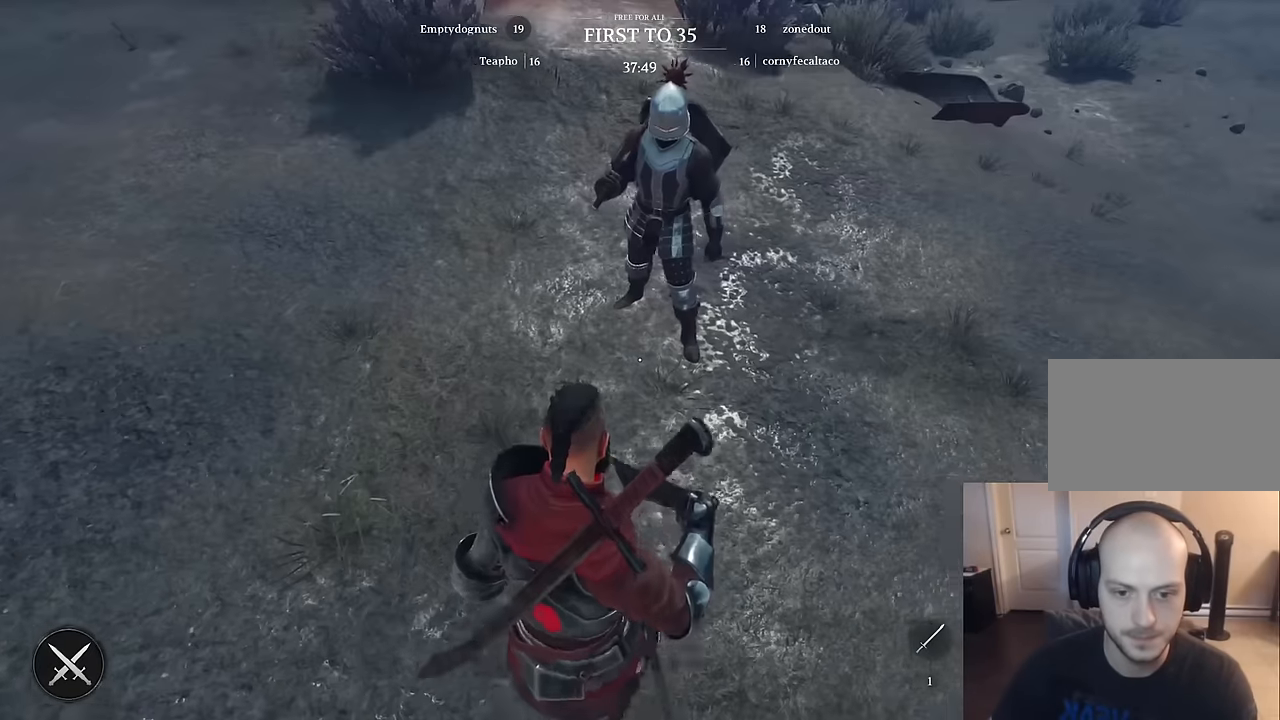
{"keys": [], "mouse": [], "mouse_move": "still", "events": [[17, "w", "down"], [67, "a", "up"], [300, "w", "up"]]}
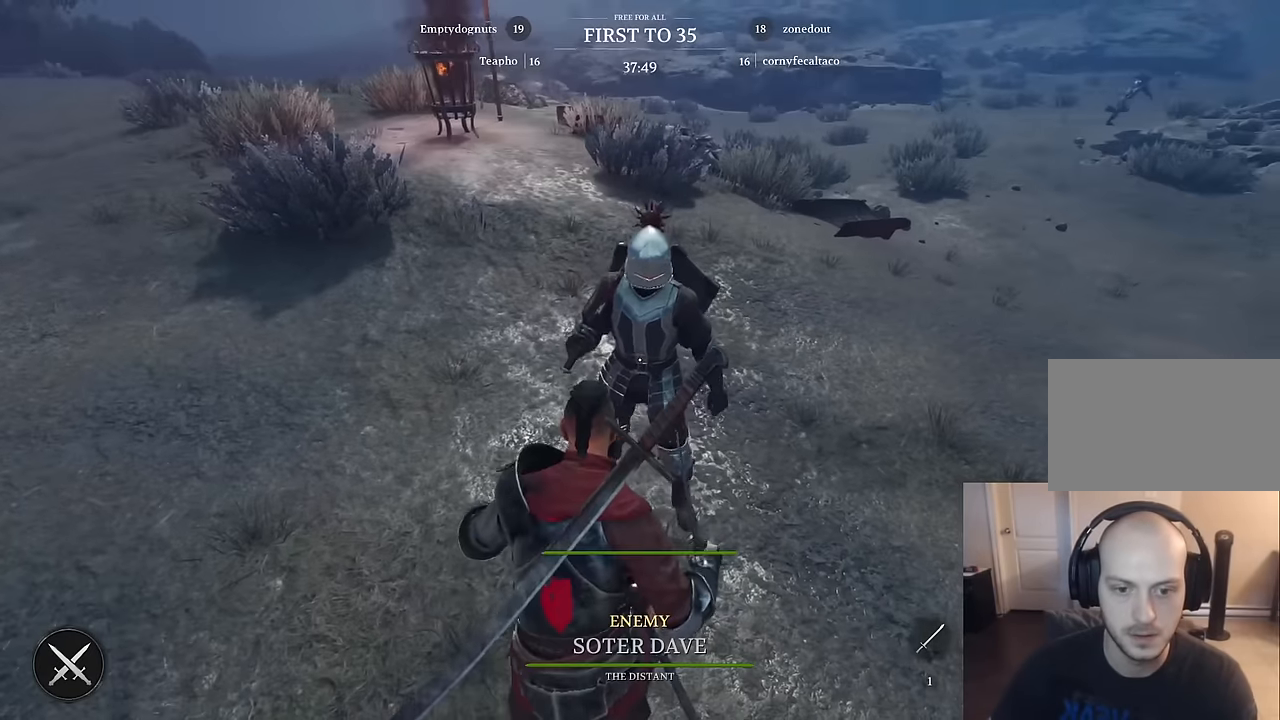
{"keys": [], "mouse": [], "mouse_move": "still", "events": []}
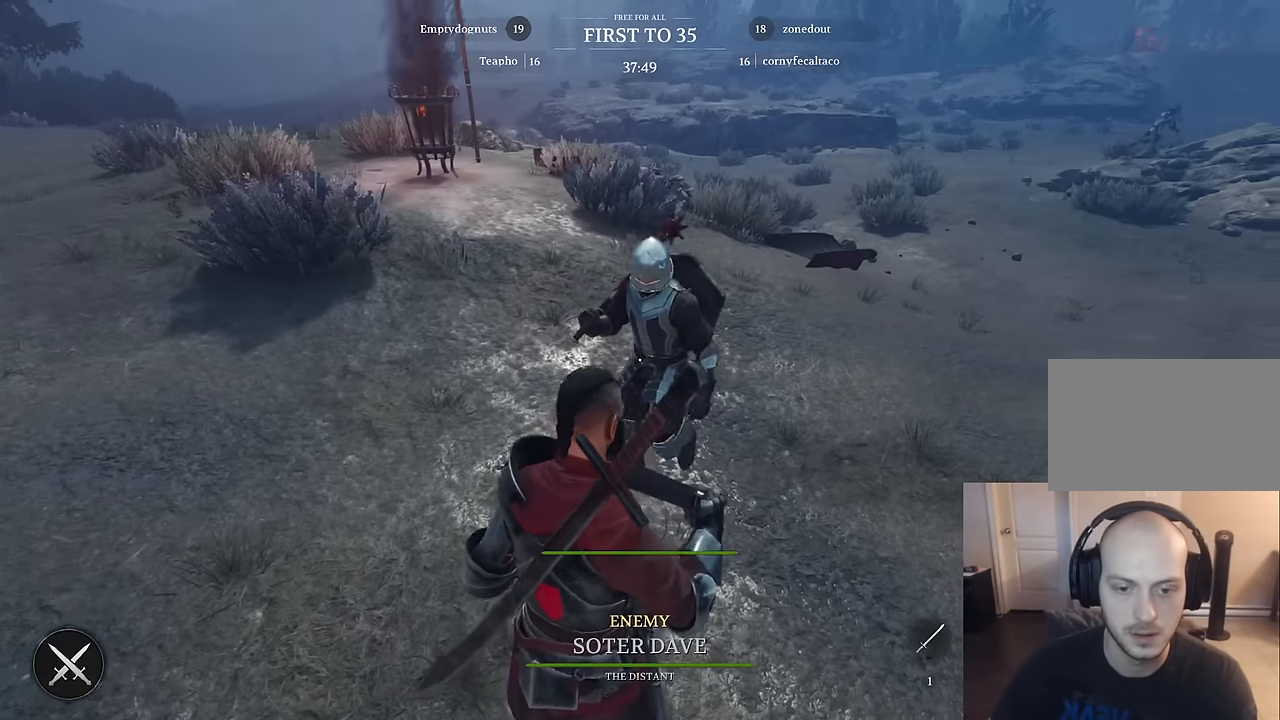
{"keys": [], "mouse": [], "mouse_move": "still", "events": []}
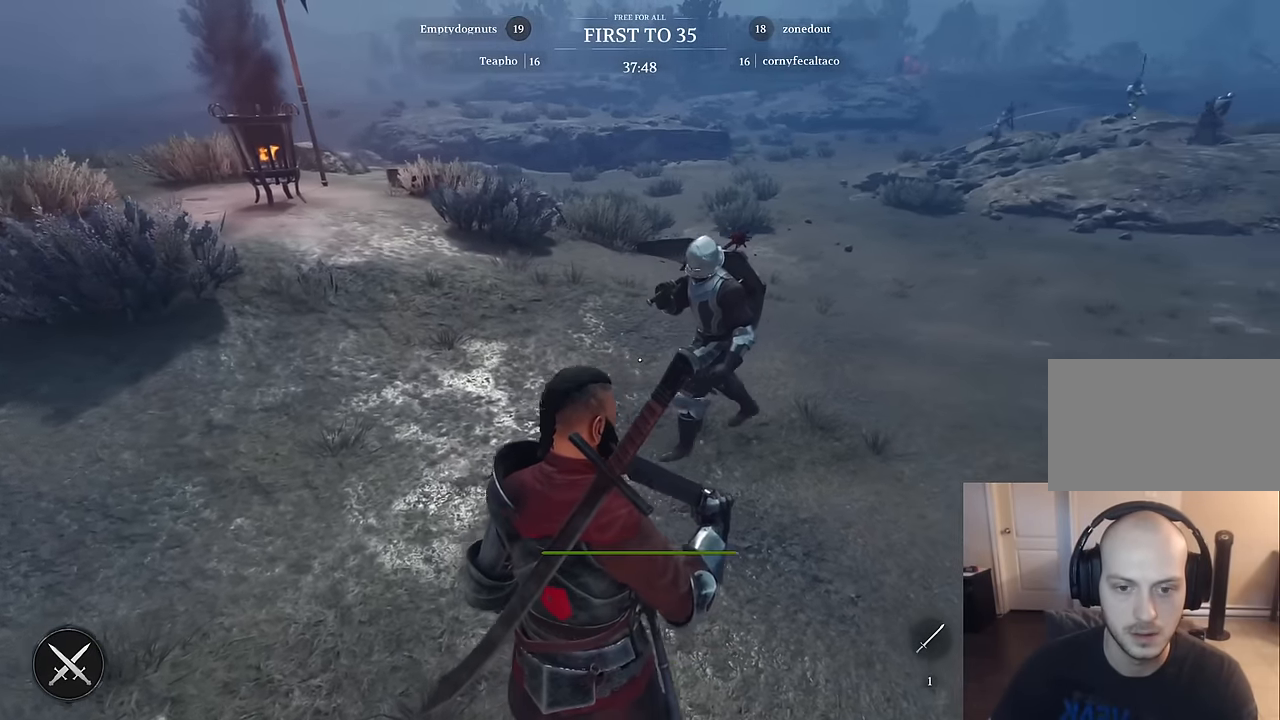
{"keys": [], "mouse": [], "mouse_move": "still", "events": [[250, "w", "down"], [484, "w", "up"]]}
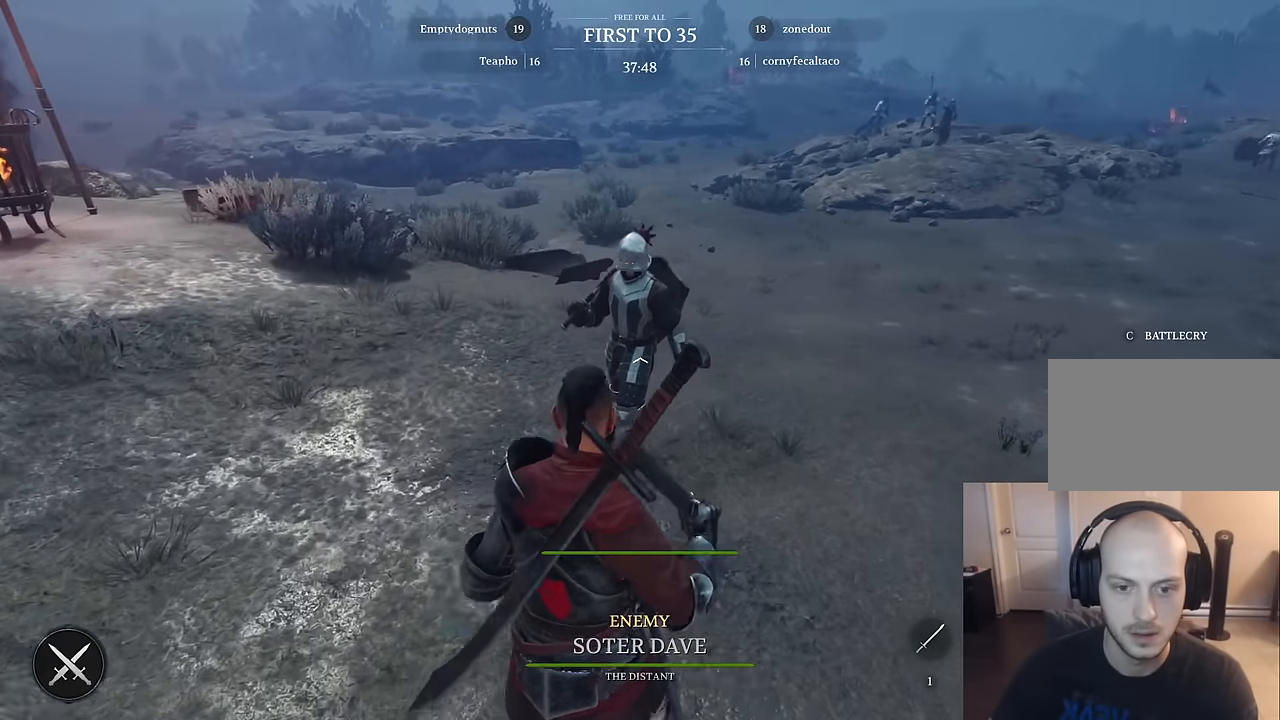
{"keys": ["w"], "mouse": [], "mouse_move": "left", "events": [[167, "w", "down"]]}
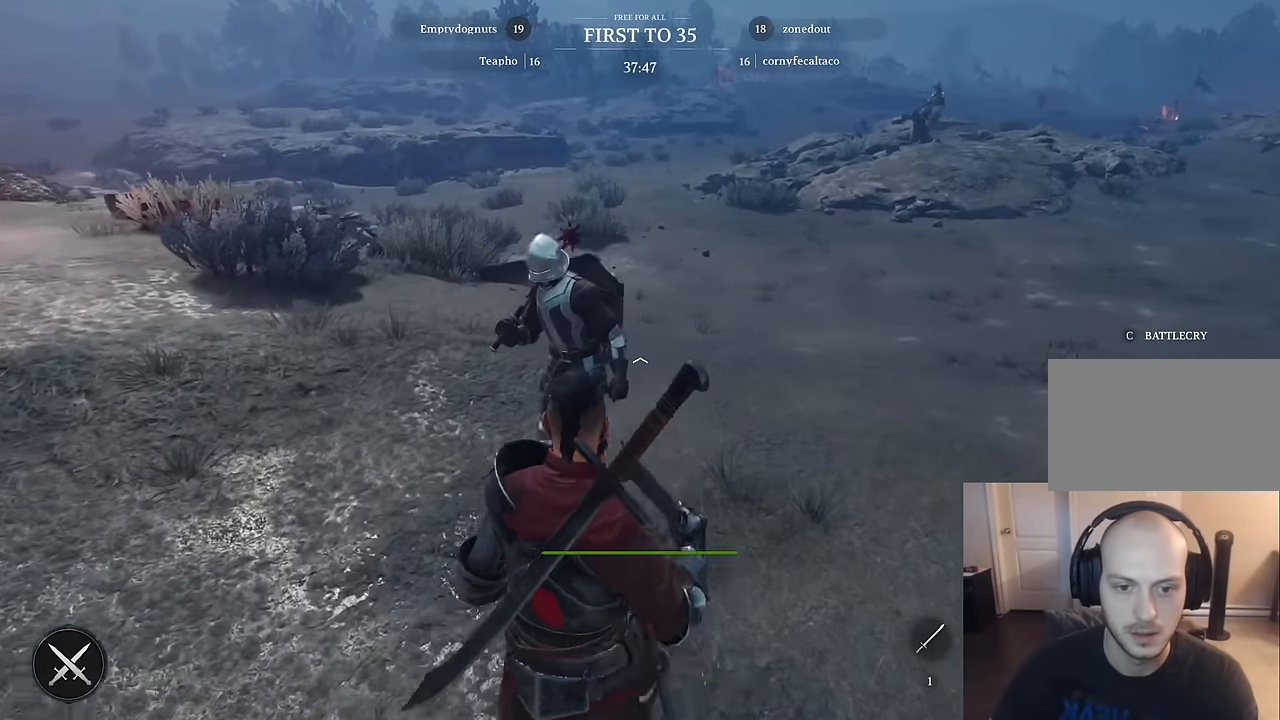
{"keys": [], "mouse": [], "mouse_move": "left", "events": [[50, "w", "up"]]}
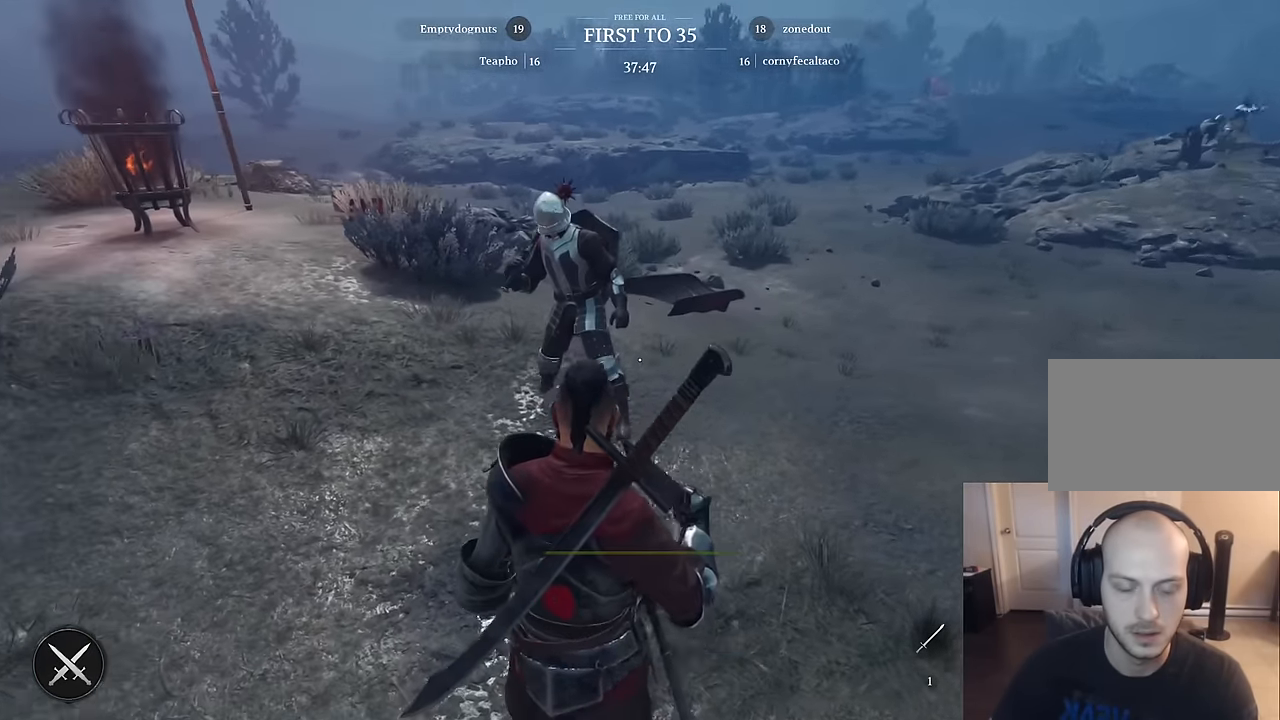
{"keys": ["w"], "mouse": [], "mouse_move": "still", "events": [[434, "w", "down"]]}
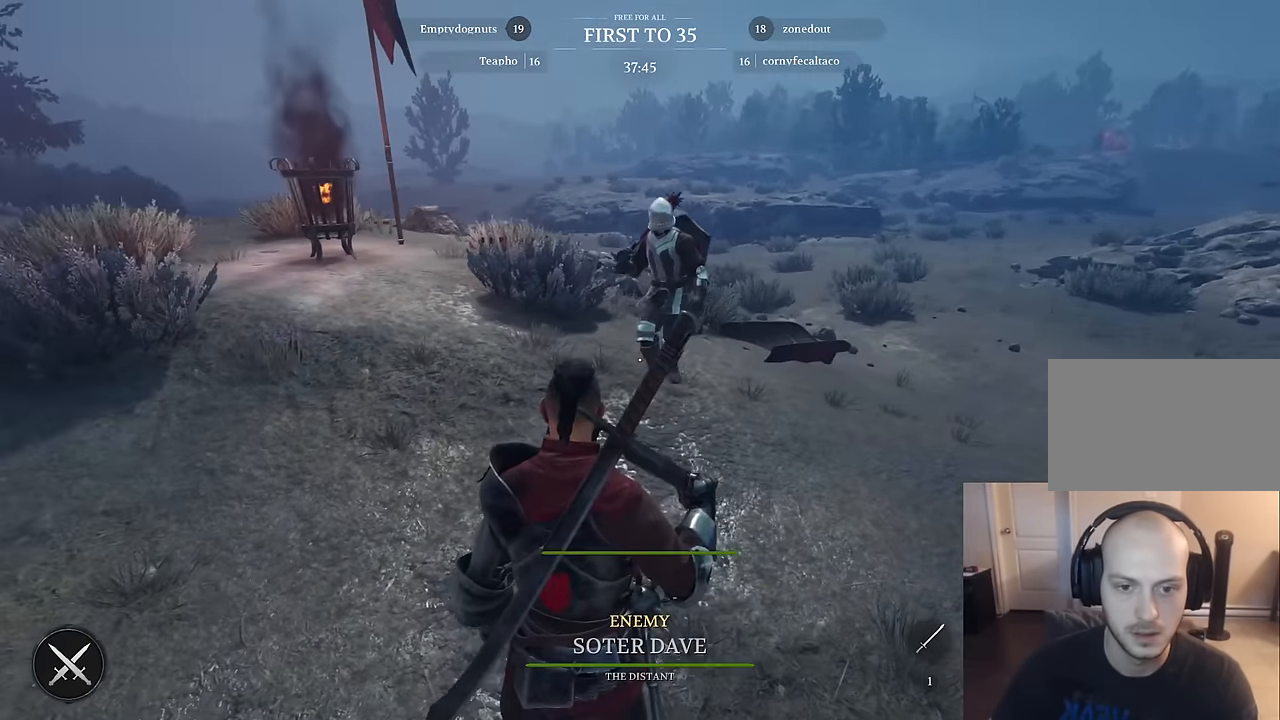
{"keys": [], "mouse": [], "mouse_move": "right", "events": [[167, "w", "up"]]}
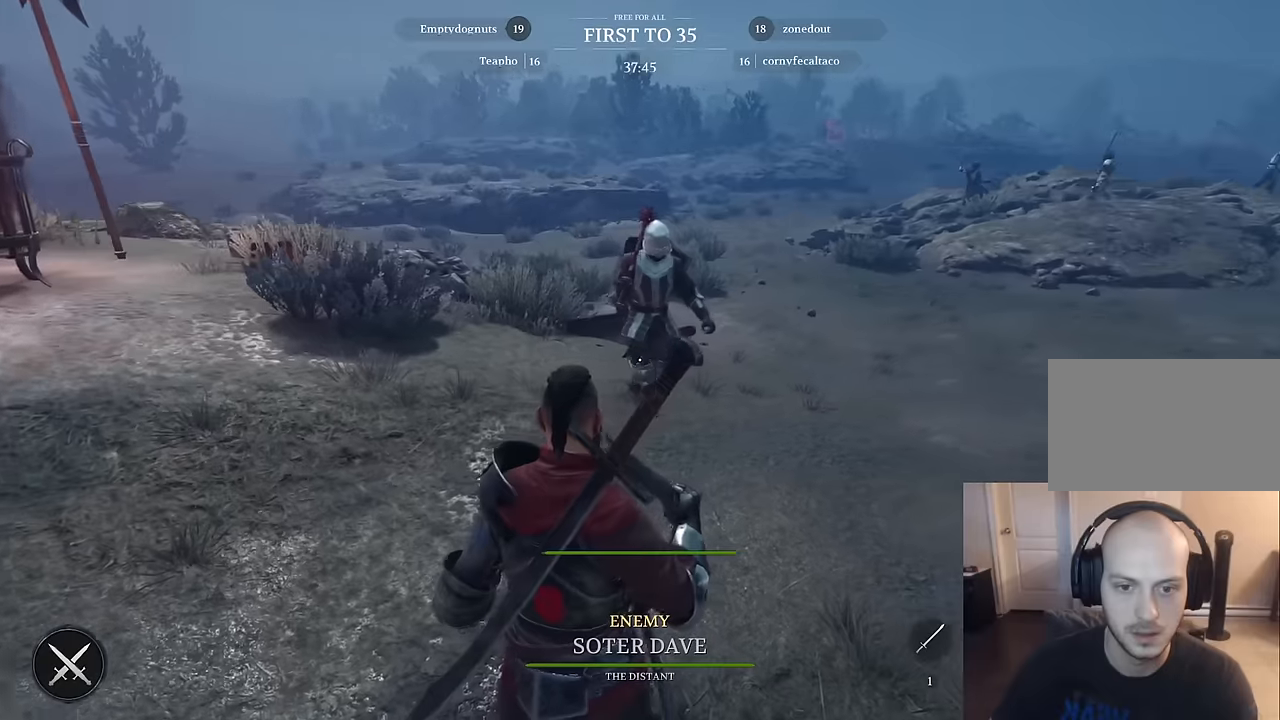
{"keys": [], "mouse": [], "mouse_move": "still", "events": []}
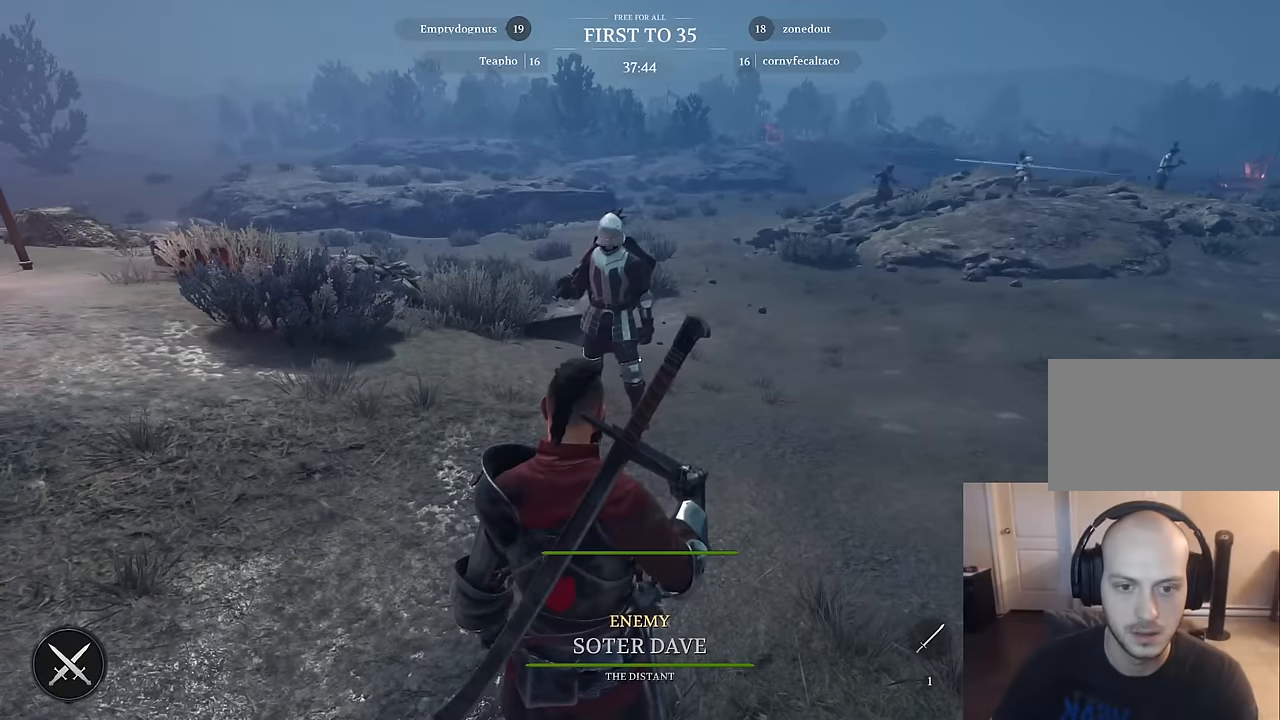
{"keys": [], "mouse": ["right"], "mouse_move": "still", "events": [[67, "w", "down"], [350, "w", "up"], [484, "mouse_right", "down"]]}
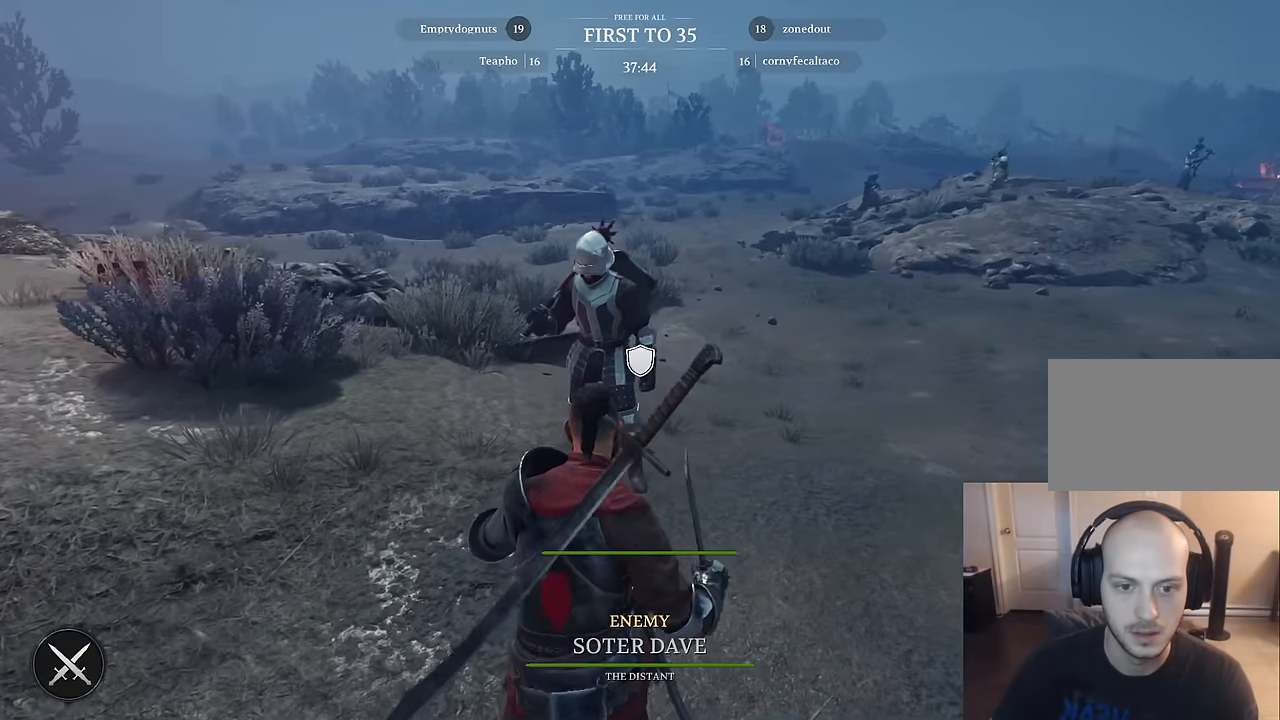
{"keys": [], "mouse": ["right"], "mouse_move": "still", "events": []}